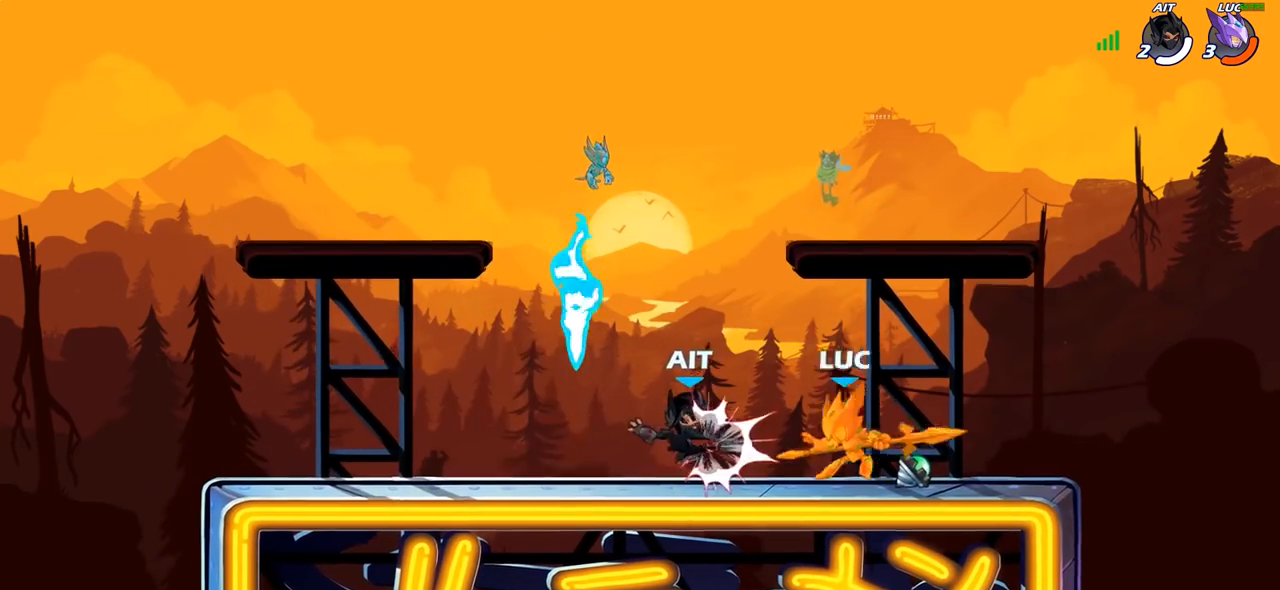
Gameplay with a controller (PlayStation layout); each line is a JSON object with the inputs held at the frame after it. "events" lists button and stick changes between this image and that frame as [ms after this image, input, new state], when the widget could be followed in between.
{"buttons": ["R2"], "left_stick": "left", "right_stick": "center", "events": [[83, "SQUARE", "up"], [167, "SQUARE", "down"], [250, "SQUARE", "up"], [267, "left_stick", "left"], [383, "R2", "down"]]}
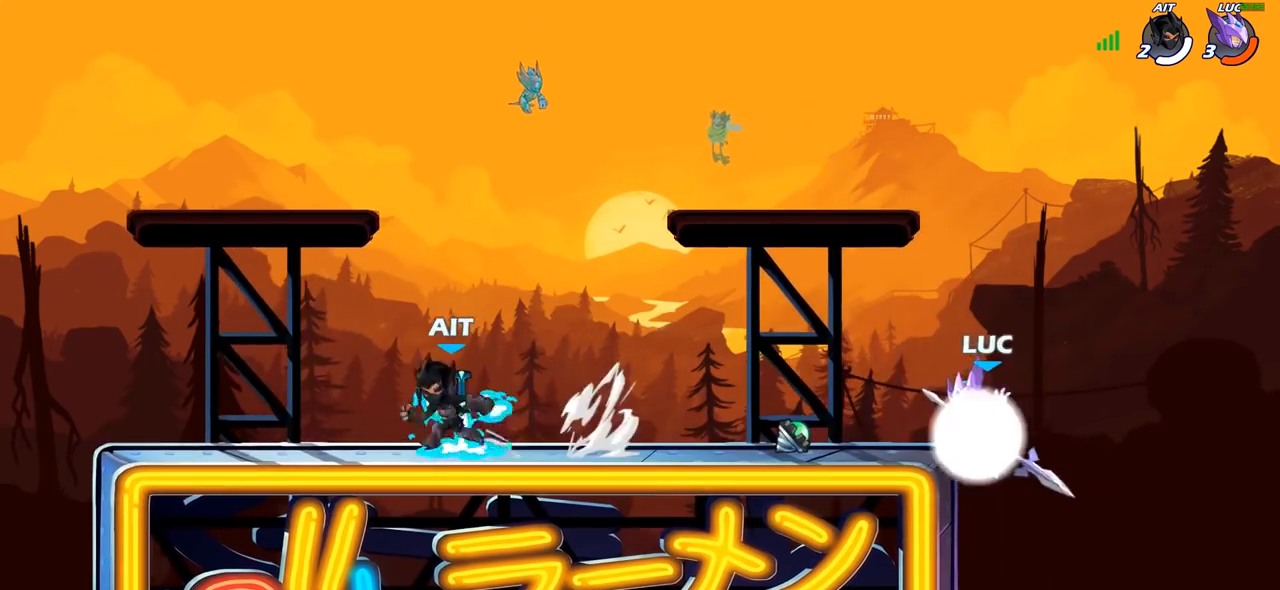
{"buttons": [], "left_stick": "center", "right_stick": "center", "events": [[133, "R2", "up"], [317, "left_stick", "down-left"], [333, "CROSS", "down"], [400, "CROSS", "up"], [483, "left_stick", "center"]]}
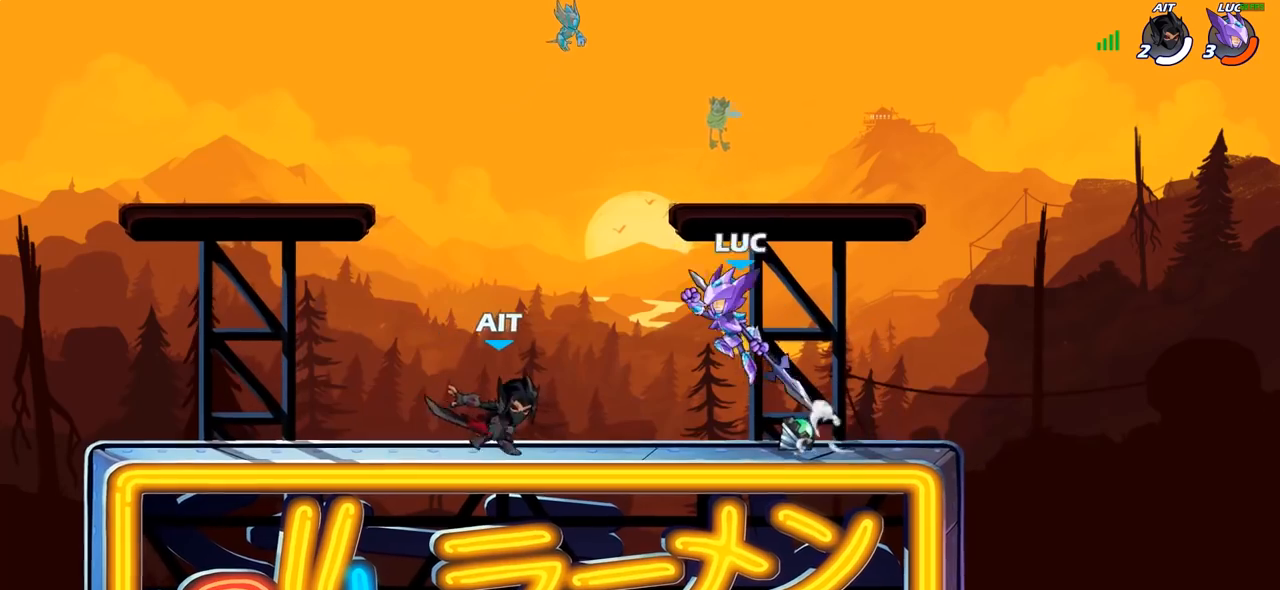
{"buttons": [], "left_stick": "center", "right_stick": "center", "events": [[300, "left_stick", "down"], [333, "R1", "down"], [400, "R1", "up"], [433, "left_stick", "center"]]}
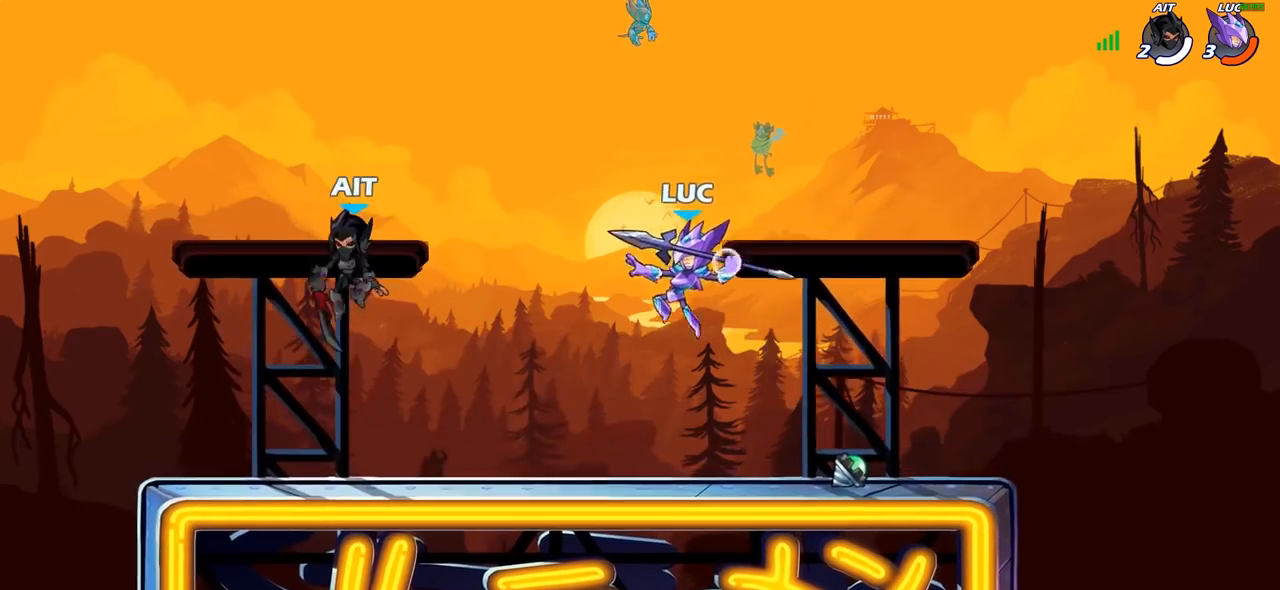
{"buttons": ["L1", "R2"], "left_stick": "left", "right_stick": "center", "events": [[233, "left_stick", "left"], [367, "R1", "down"], [367, "R2", "down"], [383, "L1", "down"], [450, "R1", "up"]]}
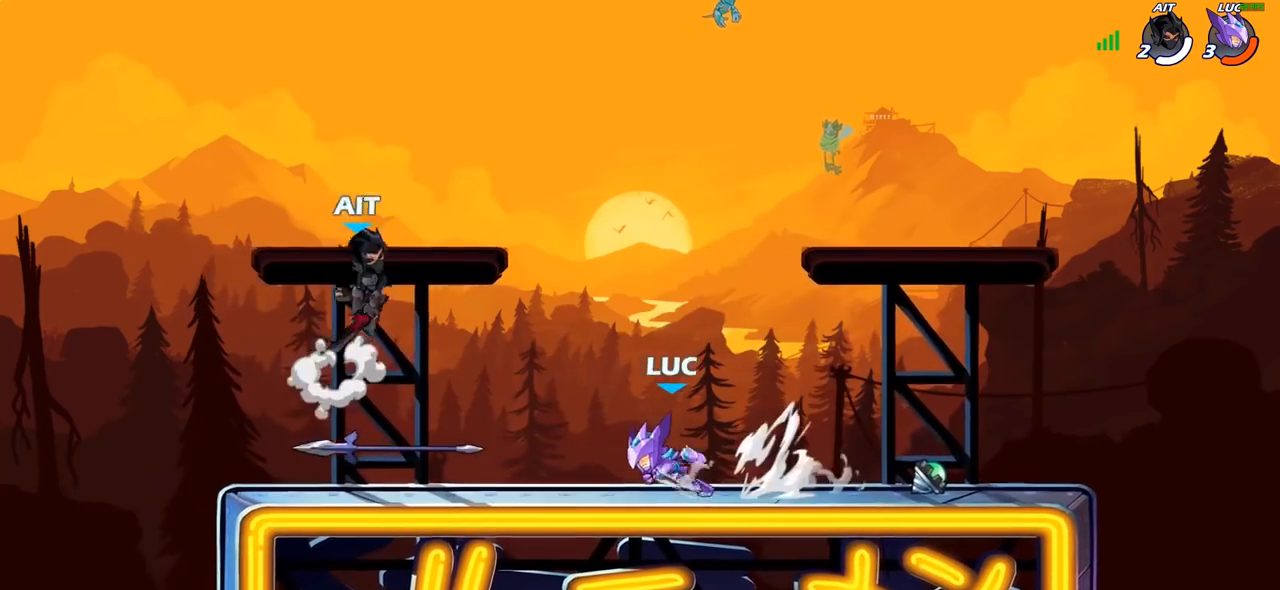
{"buttons": ["R1", "R2"], "left_stick": "right", "right_stick": "center", "events": [[17, "L1", "up"], [17, "left_stick", "up-left"], [50, "R2", "up"], [433, "left_stick", "down-right"], [450, "R1", "down"], [450, "R2", "down"], [483, "left_stick", "right"]]}
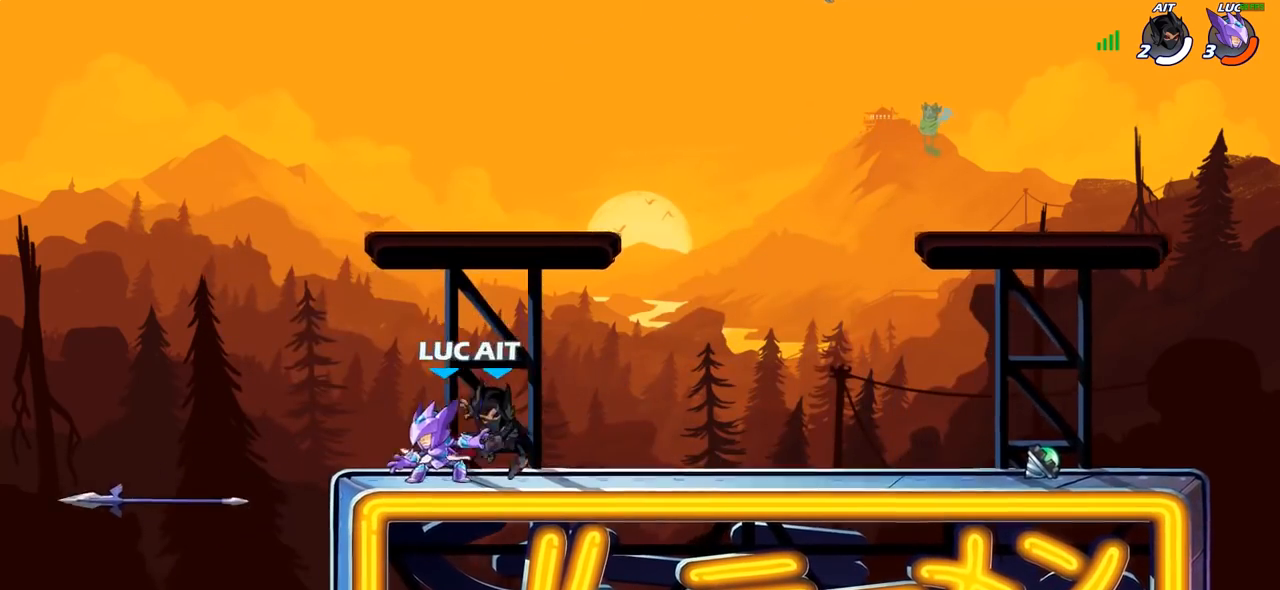
{"buttons": [], "left_stick": "center", "right_stick": "center", "events": [[133, "R1", "up"], [200, "R2", "up"], [317, "left_stick", "down-right"], [333, "SQUARE", "down"], [400, "SQUARE", "up"], [450, "left_stick", "center"]]}
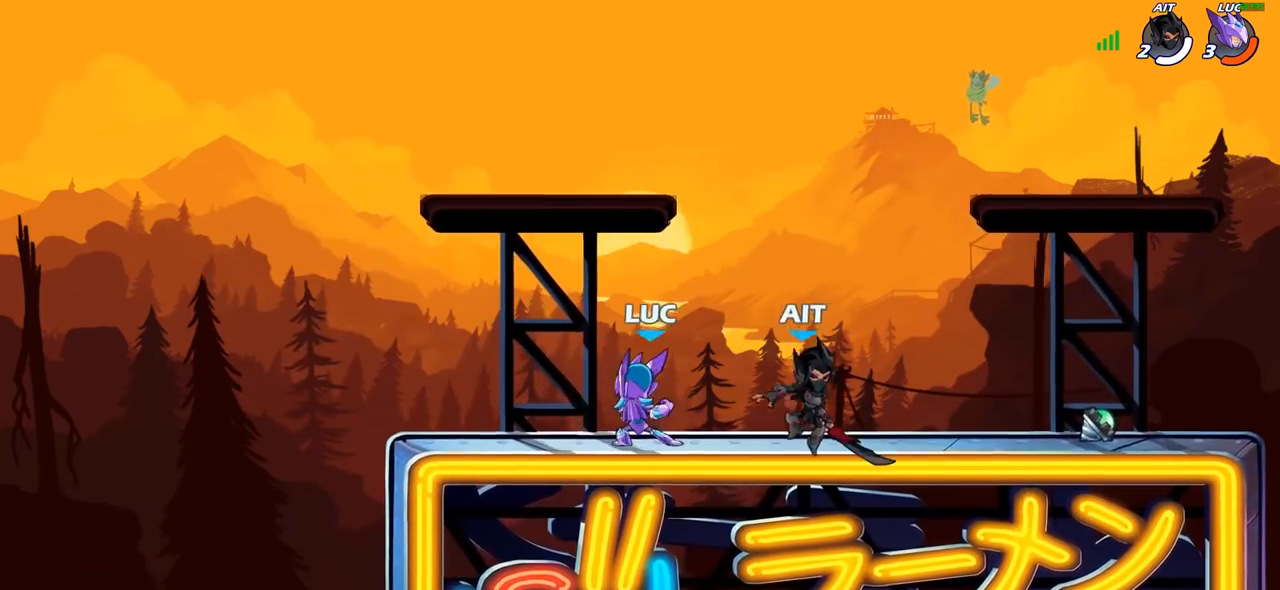
{"buttons": ["CROSS", "L1"], "left_stick": "right", "right_stick": "center", "events": [[383, "left_stick", "right"], [400, "CROSS", "down"], [433, "L1", "down"]]}
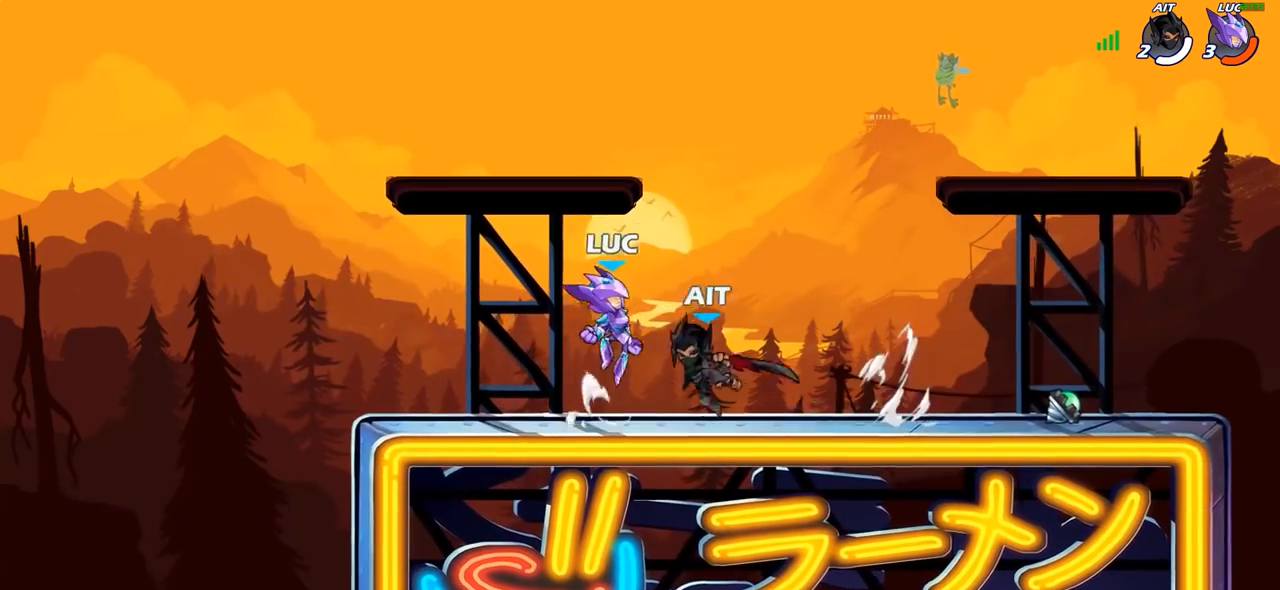
{"buttons": [], "left_stick": "right", "right_stick": "center", "events": [[17, "R2", "down"], [33, "CROSS", "up"], [50, "L1", "up"], [50, "R1", "down"], [150, "left_stick", "left"], [233, "R1", "up"], [250, "R2", "up"], [250, "left_stick", "down-left"], [450, "left_stick", "right"]]}
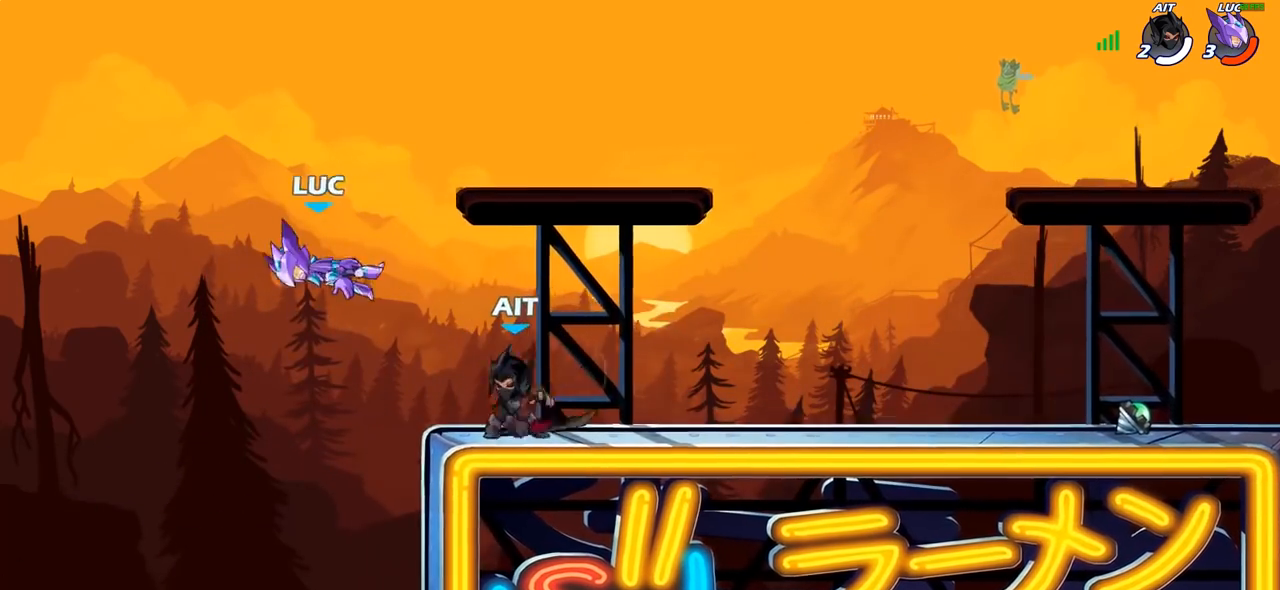
{"buttons": [], "left_stick": "right", "right_stick": "center", "events": [[267, "left_stick", "down-right"], [450, "L1", "down"], [500, "L1", "up"], [500, "left_stick", "right"]]}
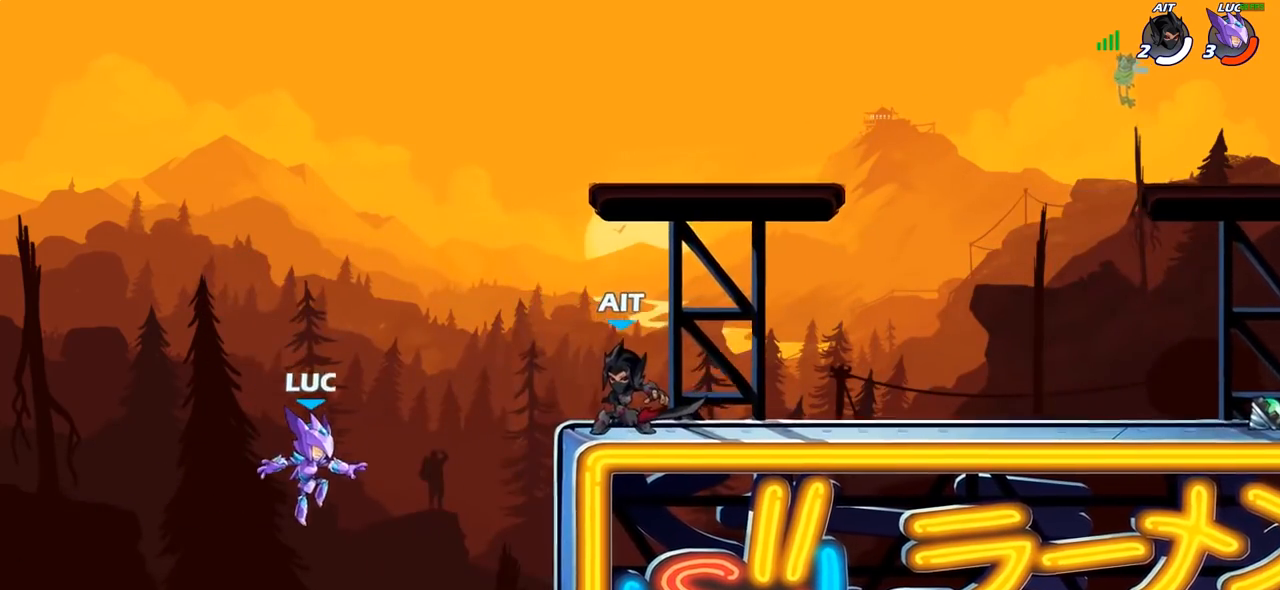
{"buttons": ["CROSS"], "left_stick": "right", "right_stick": "center", "events": [[200, "left_stick", "up-left"], [267, "left_stick", "center"], [383, "left_stick", "right"], [450, "CROSS", "down"]]}
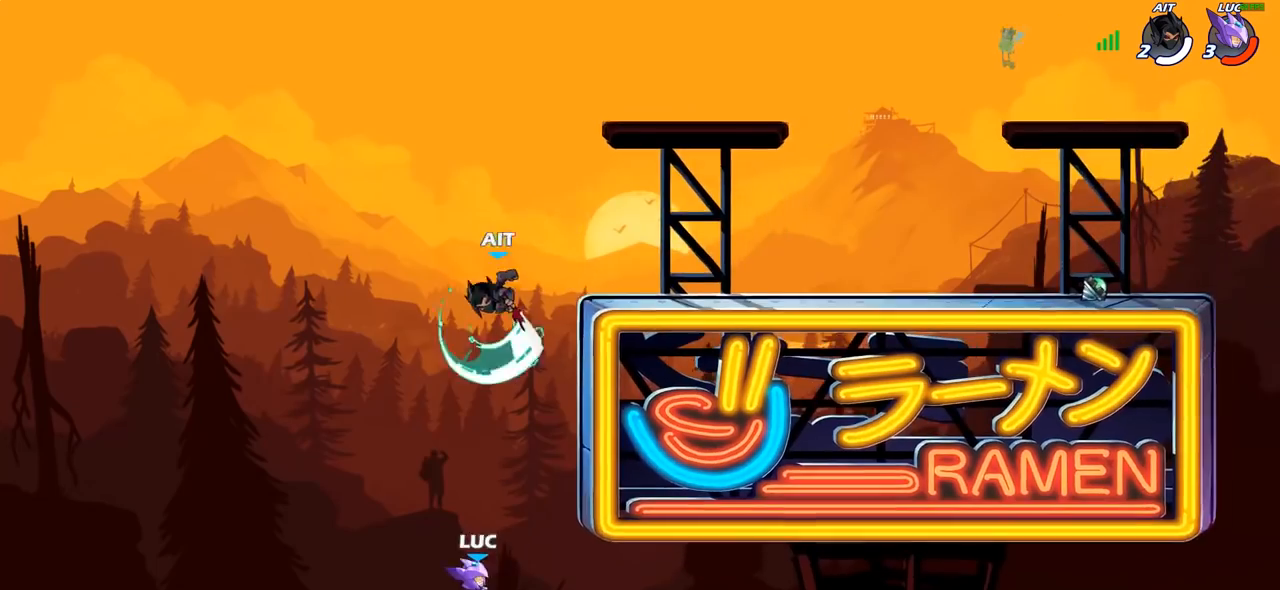
{"buttons": ["CIRCLE"], "left_stick": "up-right", "right_stick": "center", "events": [[133, "CROSS", "up"], [333, "left_stick", "up-left"], [350, "CROSS", "down"], [400, "CIRCLE", "down"], [400, "CROSS", "up"], [483, "left_stick", "up-right"]]}
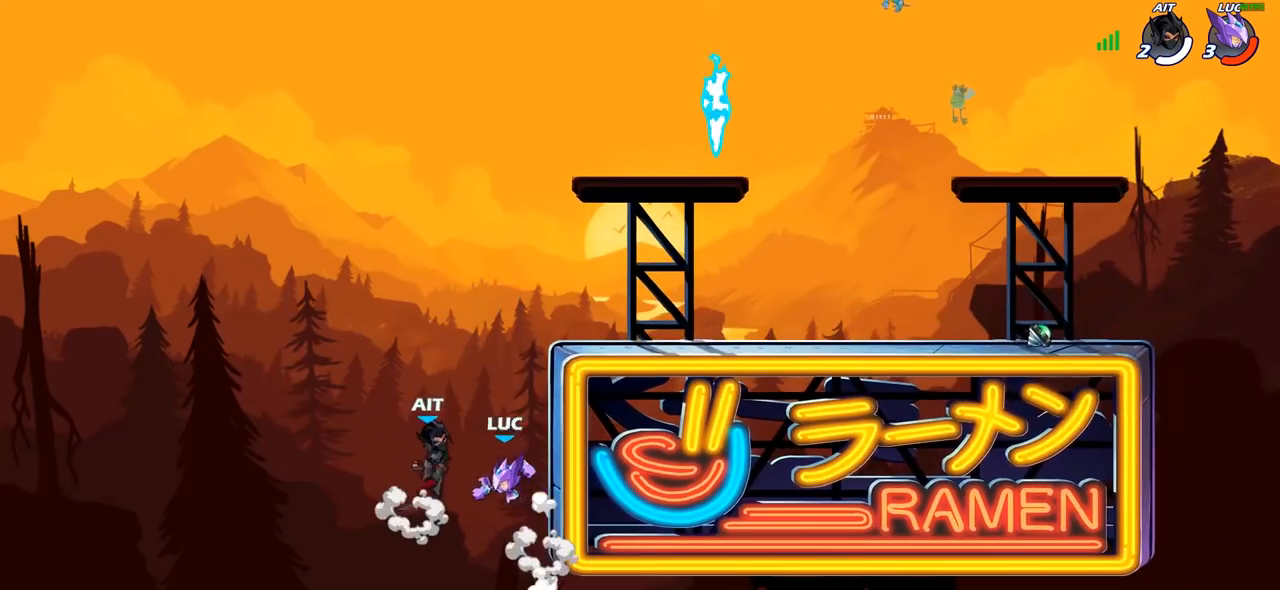
{"buttons": [], "left_stick": "down-left", "right_stick": "center", "events": [[17, "CIRCLE", "up"], [417, "left_stick", "left"], [500, "left_stick", "down-left"]]}
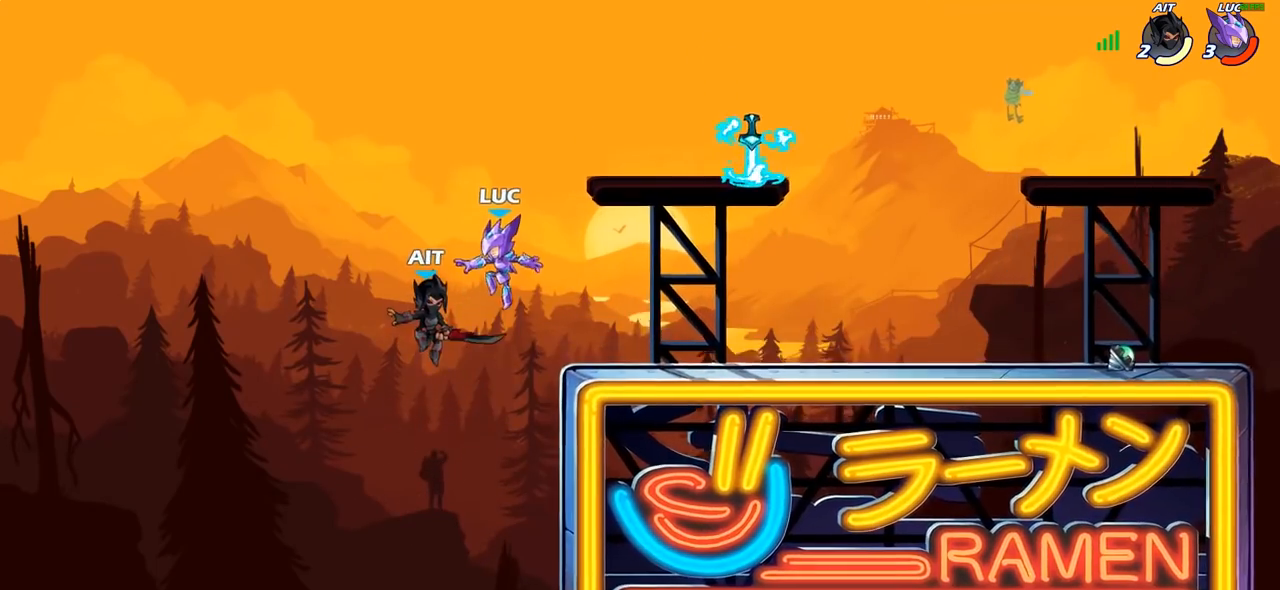
{"buttons": [], "left_stick": "right", "right_stick": "center", "events": [[17, "SQUARE", "down"], [33, "left_stick", "left"], [67, "left_stick", "center"], [83, "DPAD_UP", "down"], [100, "DPAD_UP", "up"], [100, "SQUARE", "up"], [400, "left_stick", "right"]]}
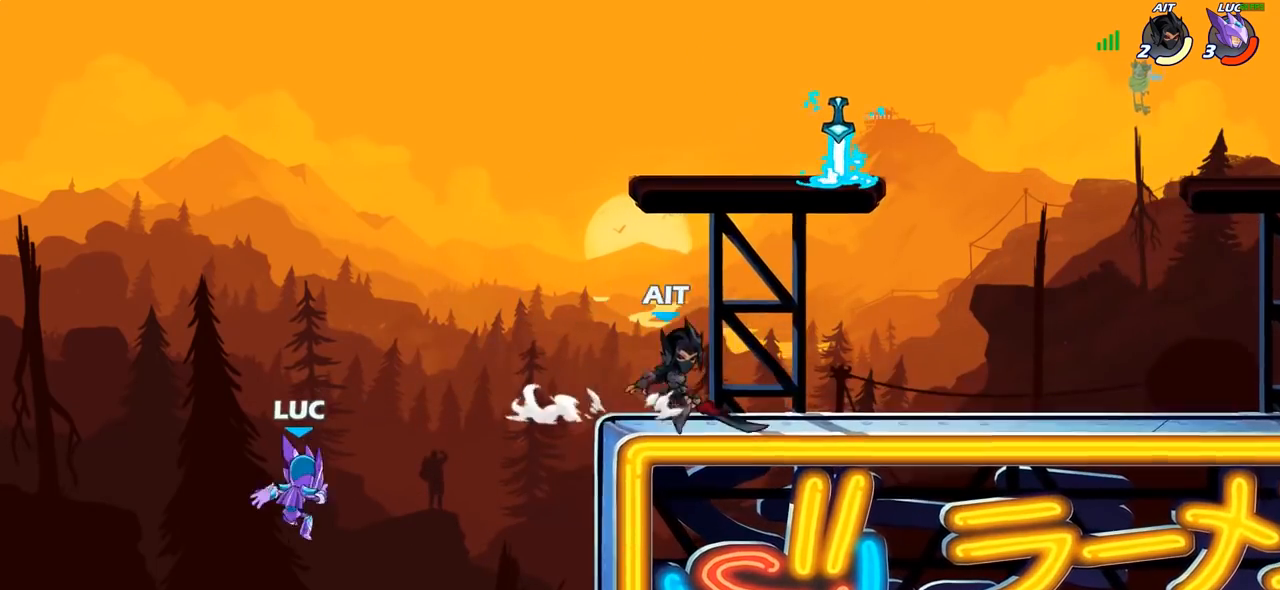
{"buttons": ["CROSS"], "left_stick": "right", "right_stick": "center", "events": [[450, "CROSS", "down"]]}
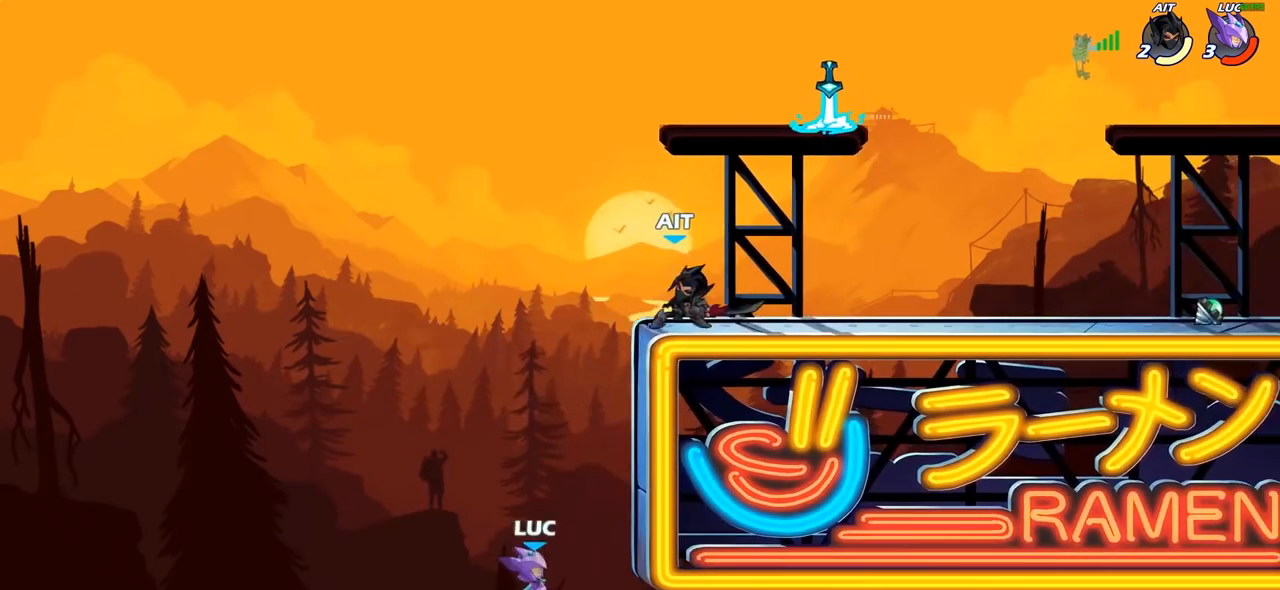
{"buttons": ["CROSS", "CIRCLE"], "left_stick": "up-right", "right_stick": "center", "events": [[33, "left_stick", "up-right"], [100, "CROSS", "up"], [250, "left_stick", "down-left"], [450, "CROSS", "down"], [450, "left_stick", "up-right"], [500, "CIRCLE", "down"]]}
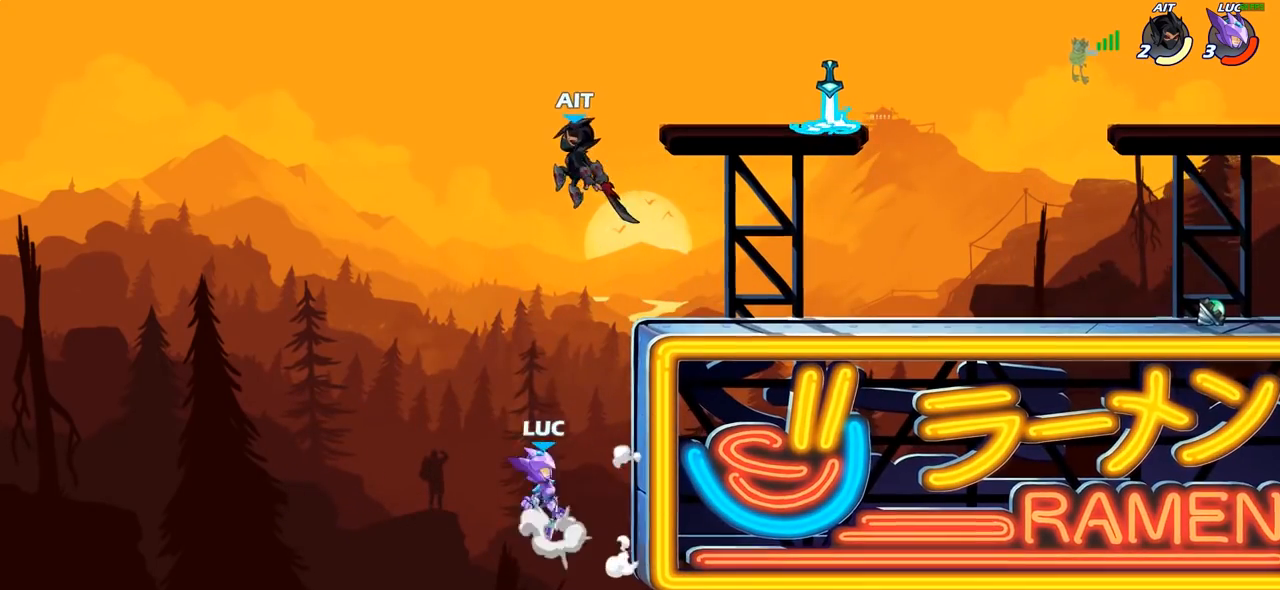
{"buttons": [], "left_stick": "up-right", "right_stick": "center", "events": [[17, "CROSS", "up"], [150, "CIRCLE", "up"], [400, "left_stick", "up"], [500, "left_stick", "up-right"]]}
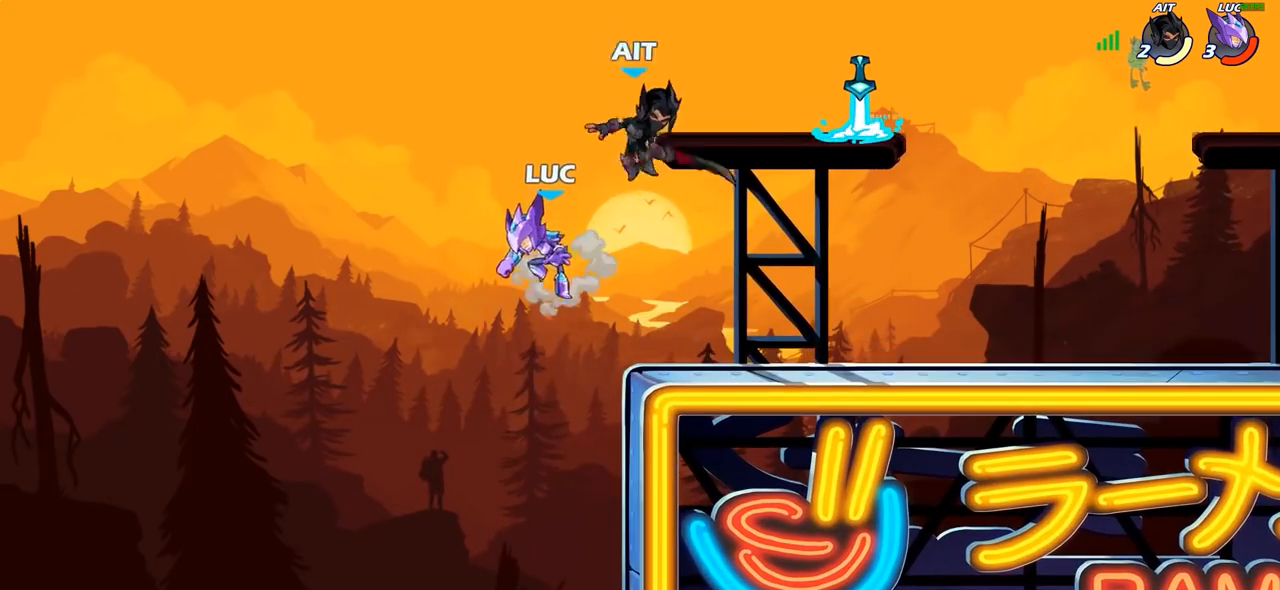
{"buttons": [], "left_stick": "down-right", "right_stick": "center", "events": [[133, "CROSS", "down"], [217, "R1", "down"], [217, "R2", "down"], [267, "CROSS", "up"], [383, "R1", "up"], [450, "R2", "up"], [467, "left_stick", "down-right"]]}
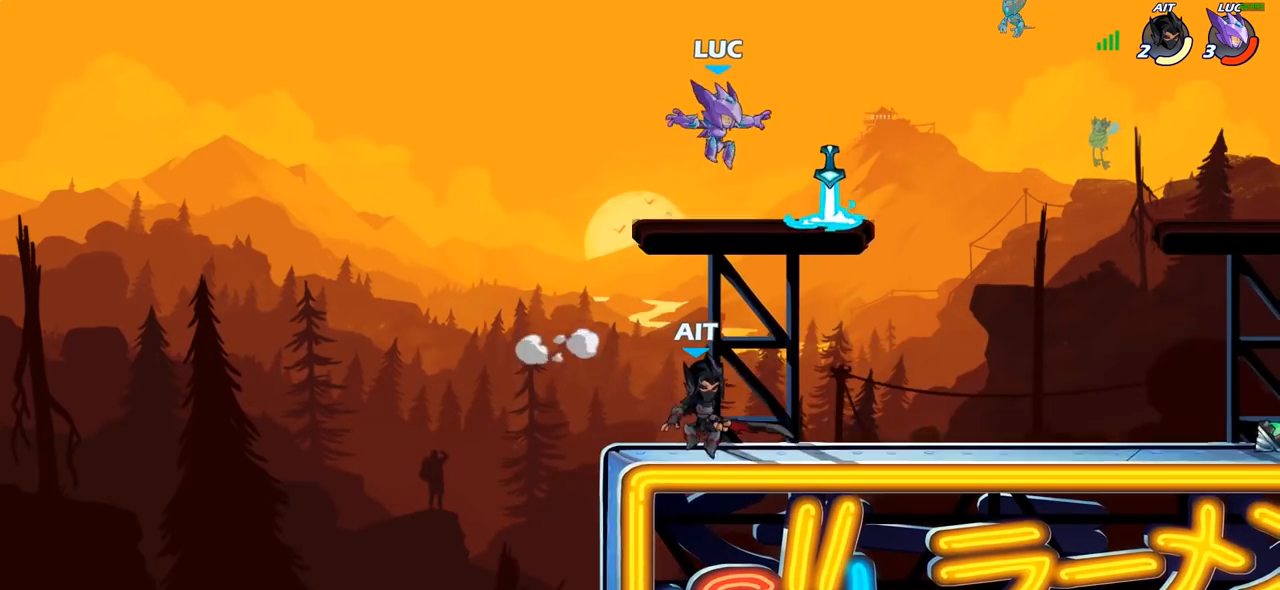
{"buttons": [], "left_stick": "down-left", "right_stick": "center", "events": [[167, "R1", "down"], [167, "left_stick", "up-right"], [183, "CROSS", "down"], [217, "left_stick", "up-left"], [300, "R1", "up"], [317, "CROSS", "up"], [467, "left_stick", "down-left"]]}
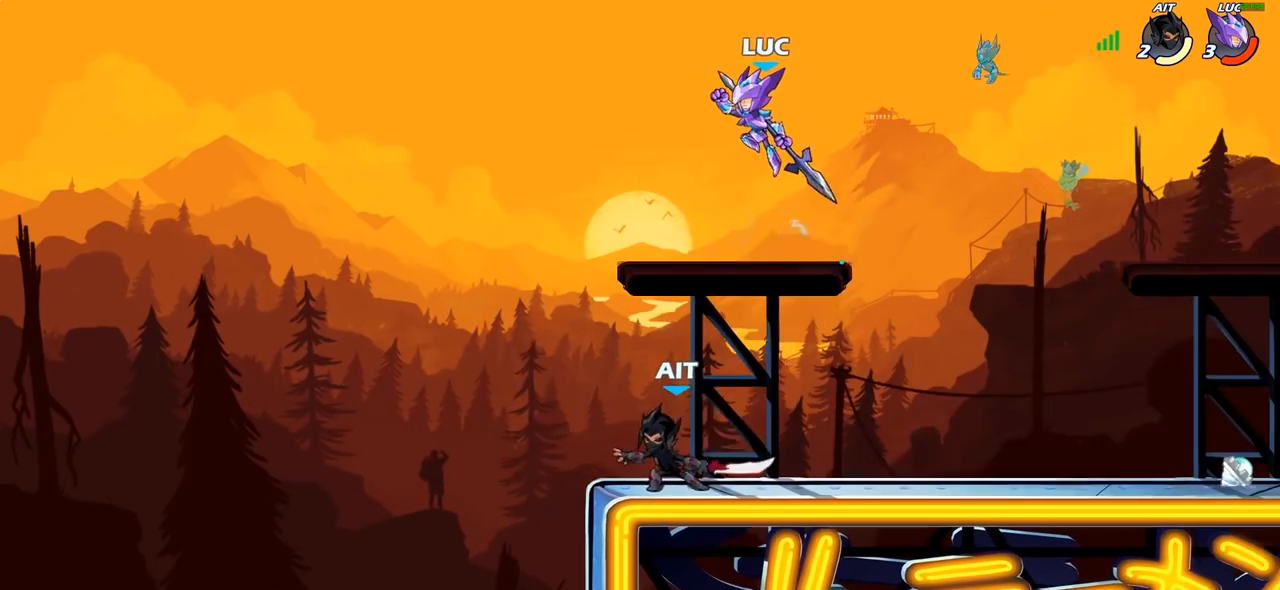
{"buttons": [], "left_stick": "center", "right_stick": "center", "events": [[150, "left_stick", "down-right"], [367, "SQUARE", "down"], [383, "left_stick", "center"], [450, "SQUARE", "up"]]}
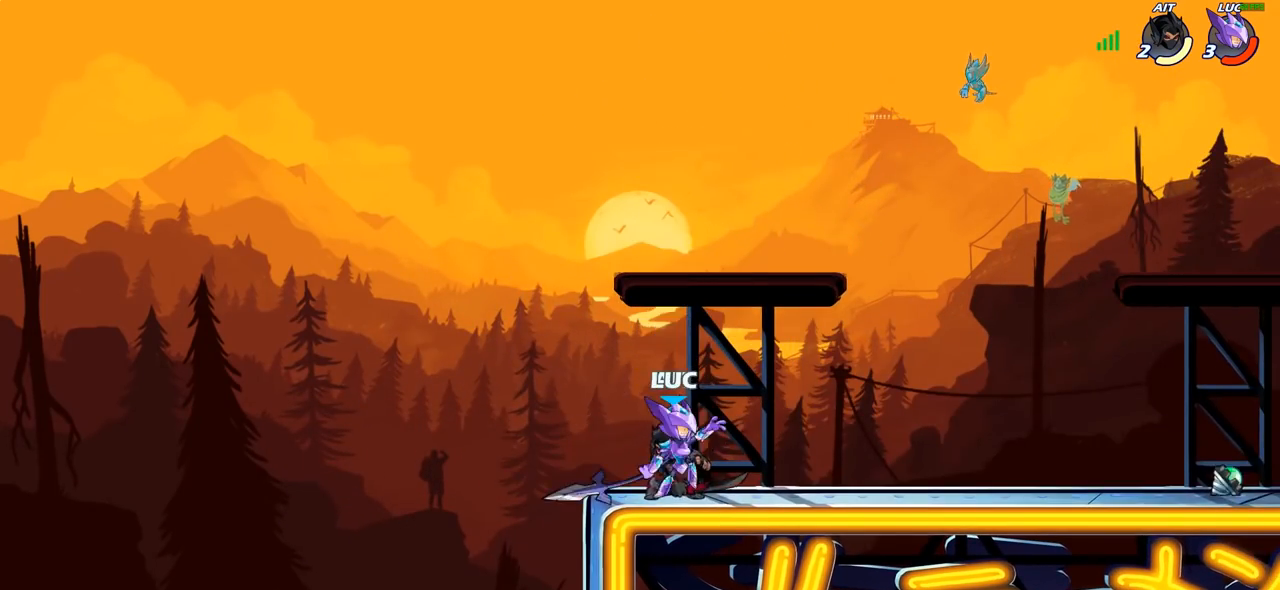
{"buttons": [], "left_stick": "center", "right_stick": "center", "events": []}
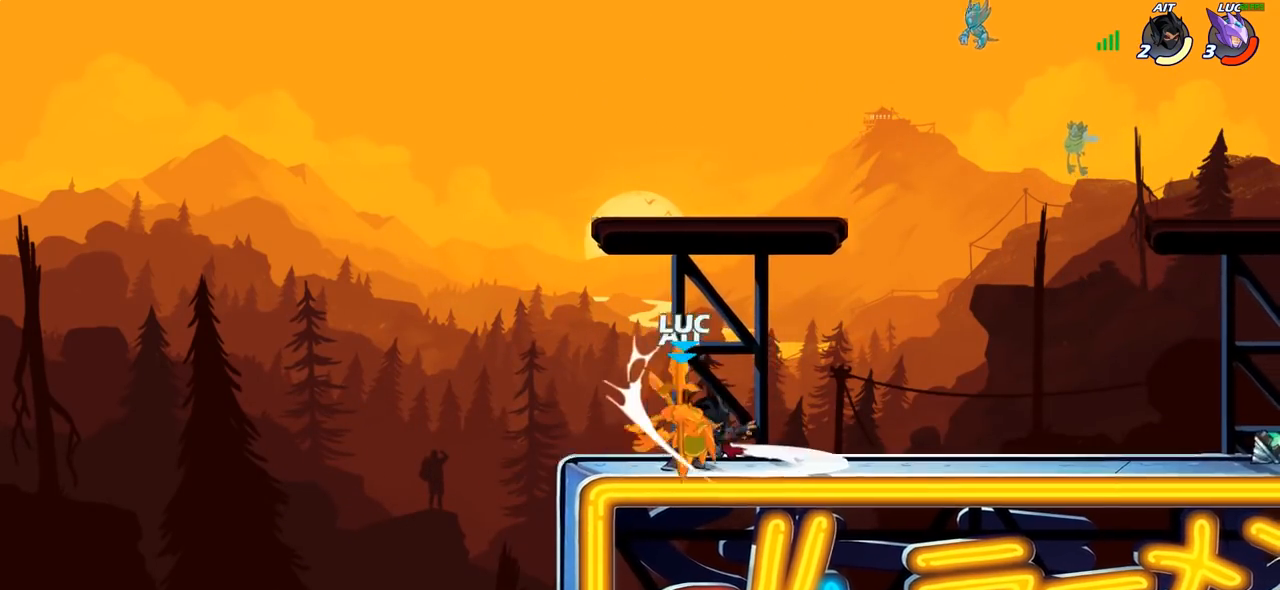
{"buttons": ["R1", "R2"], "left_stick": "down-left", "right_stick": "center", "events": [[17, "left_stick", "right"], [50, "CROSS", "down"], [100, "L1", "down"], [167, "CROSS", "up"], [183, "left_stick", "up-right"], [250, "L1", "up"], [300, "left_stick", "up-left"], [367, "CROSS", "down"], [383, "CROSS", "up"], [400, "CROSS", "down"], [433, "R2", "down"], [483, "R1", "down"], [483, "left_stick", "down-left"], [500, "CROSS", "up"]]}
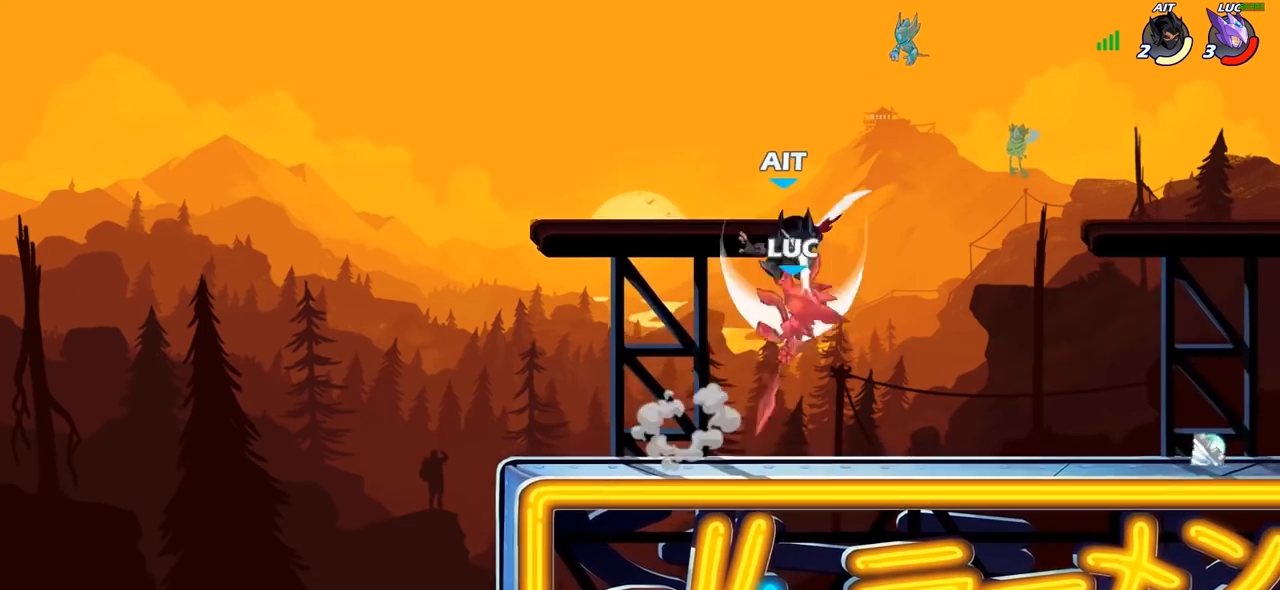
{"buttons": ["L1", "R1", "R2"], "left_stick": "down-left", "right_stick": "center", "events": [[233, "R1", "up"], [250, "left_stick", "center"], [283, "R2", "up"], [333, "left_stick", "down-left"], [400, "R1", "down"], [400, "R2", "down"], [483, "L1", "down"]]}
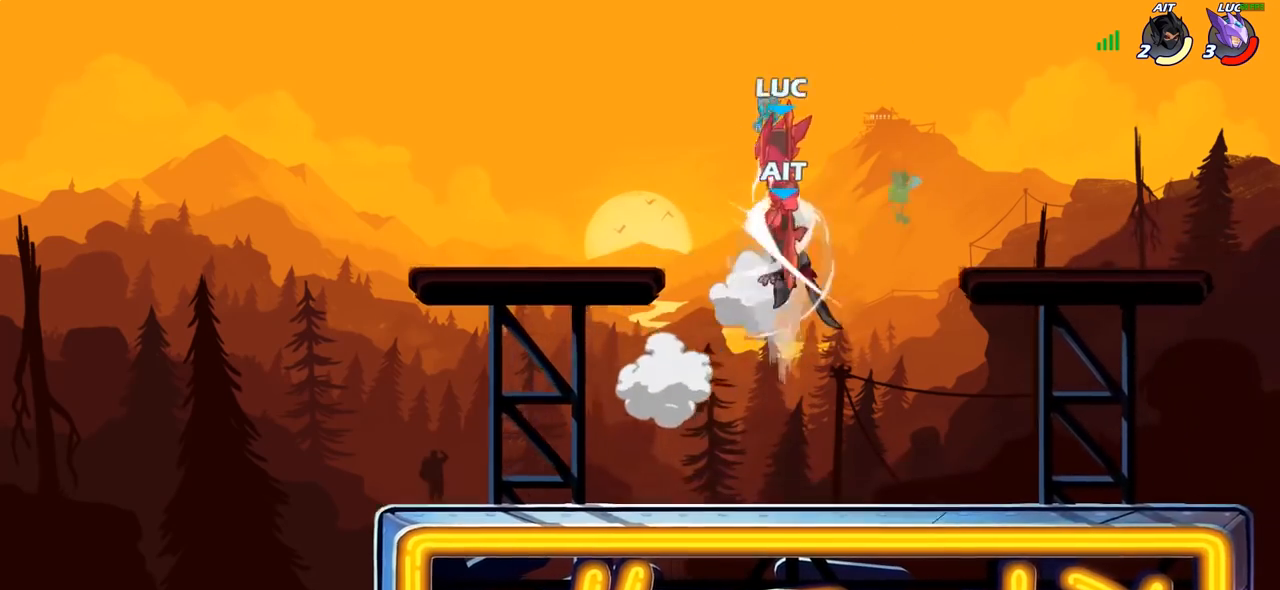
{"buttons": [], "left_stick": "center", "right_stick": "center", "events": [[83, "L1", "up"], [183, "R1", "up"], [267, "R2", "up"], [300, "left_stick", "center"]]}
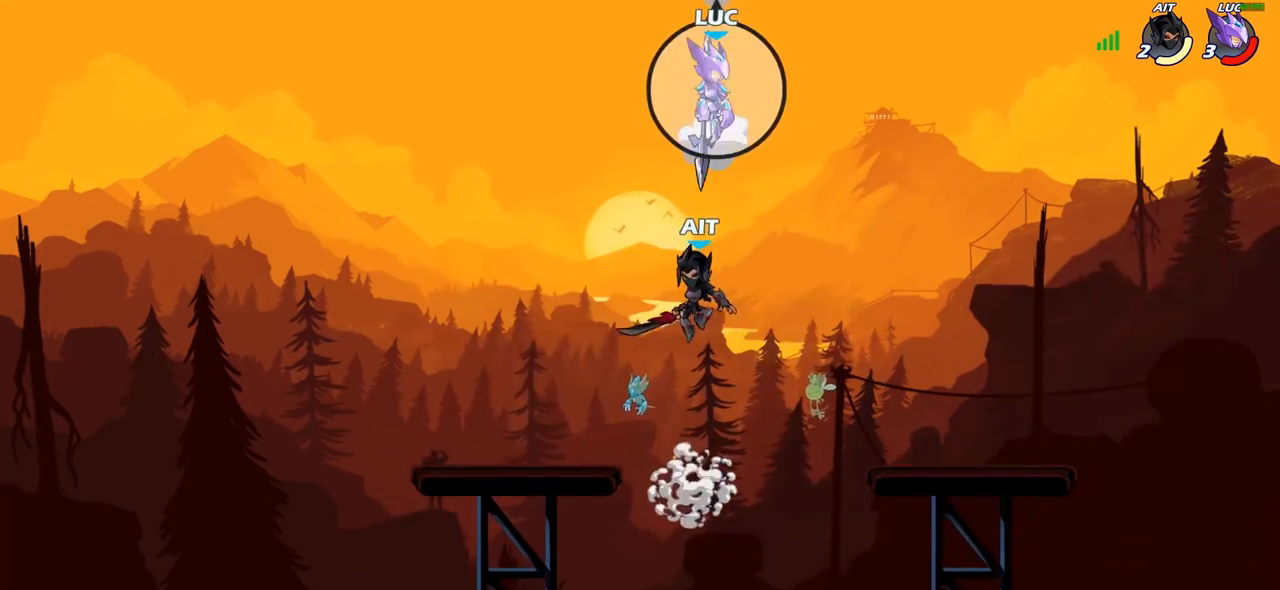
{"buttons": [], "left_stick": "down", "right_stick": "center", "events": [[83, "left_stick", "down"], [133, "R1", "down"], [217, "R1", "up"], [317, "R1", "down"], [417, "R1", "up"]]}
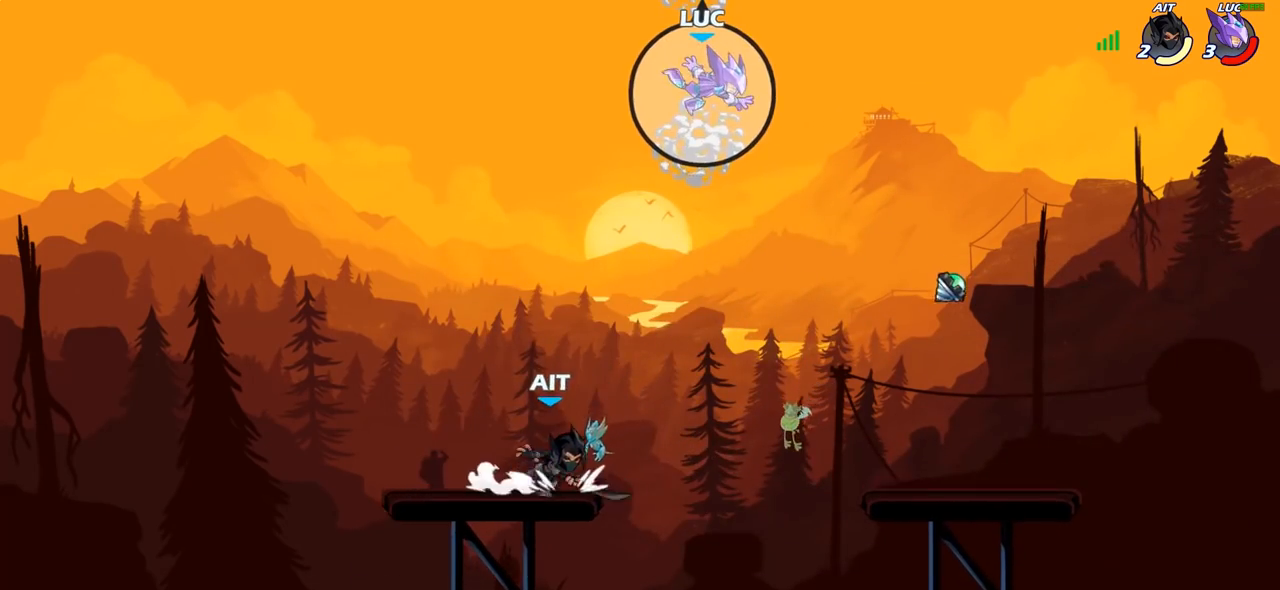
{"buttons": [], "left_stick": "down-left", "right_stick": "center", "events": [[17, "left_stick", "center"], [117, "left_stick", "left"], [250, "left_stick", "down-left"]]}